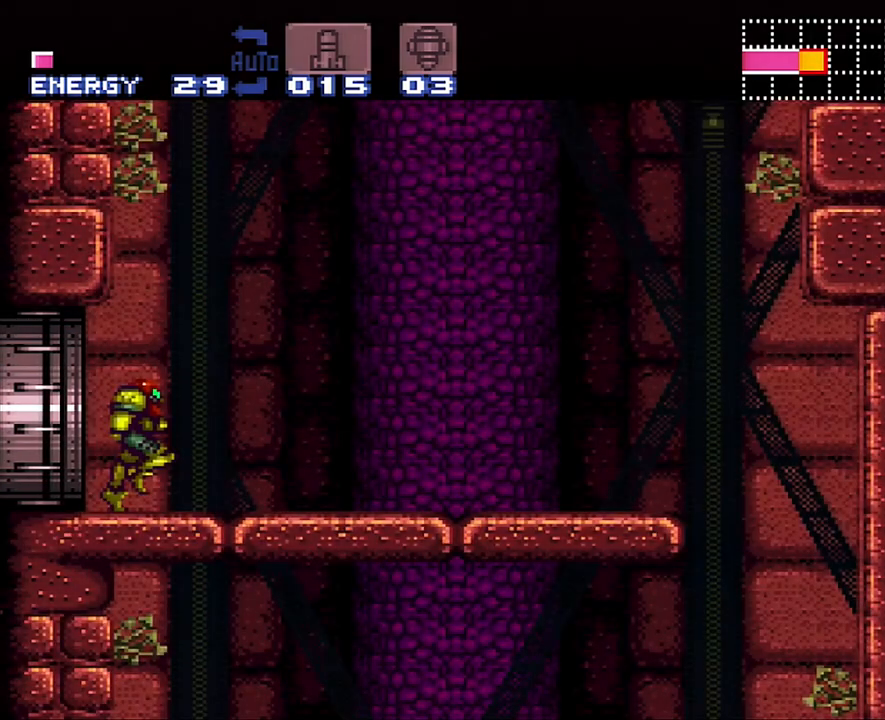
Gameplay with a controller (Nintendo layout); each line is a JSON object with the inputs held at the frame after it. "events" lists button and stick changes between this image and that frame as [ms after this image, input, new state], when the widget could be followed in between. Not read: L3 R3.
{"buttons": ["DPAD_RIGHT"], "events": [[50, "DPAD_DOWN", "down"], [133, "DPAD_DOWN", "up"], [200, "DPAD_DOWN", "down"], [317, "DPAD_DOWN", "up"], [400, "DPAD_RIGHT", "down"]]}
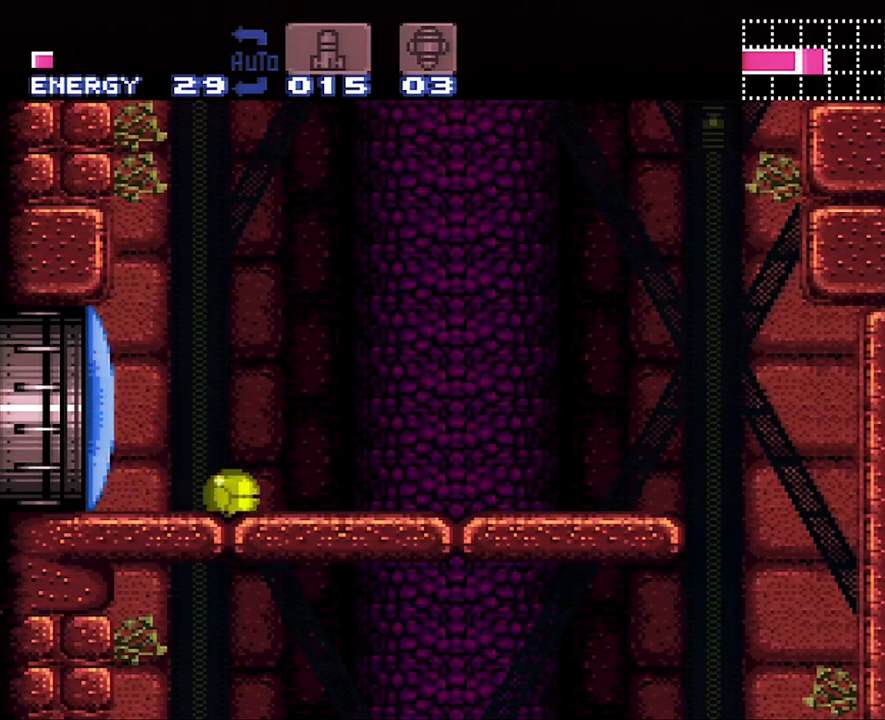
{"buttons": [], "events": [[167, "Y", "down"], [233, "DPAD_RIGHT", "up"], [233, "Y", "up"]]}
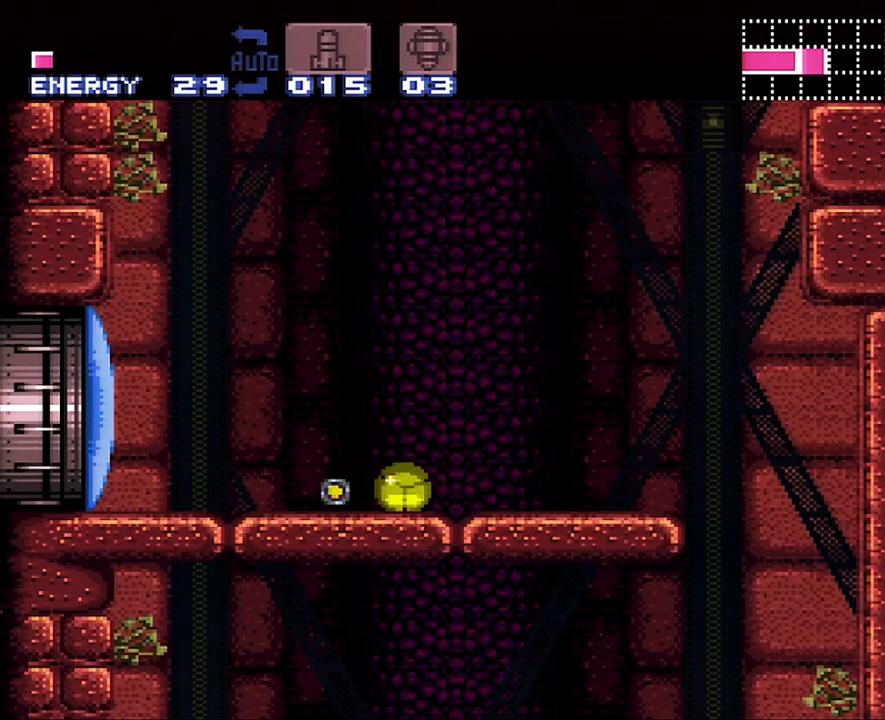
{"buttons": [], "events": []}
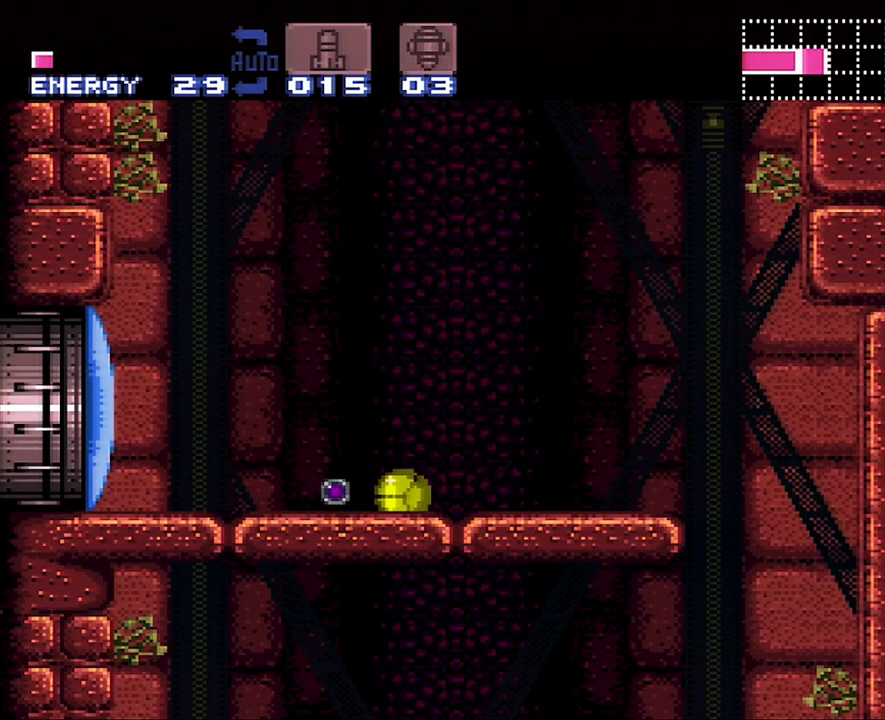
{"buttons": [], "events": [[83, "DPAD_LEFT", "down"], [283, "DPAD_LEFT", "up"]]}
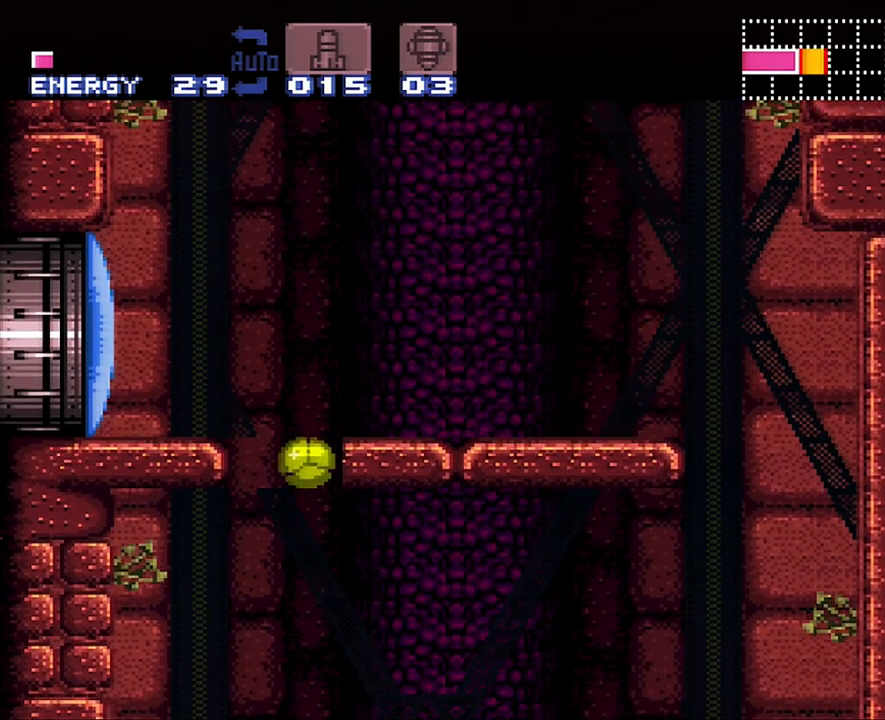
{"buttons": [], "events": []}
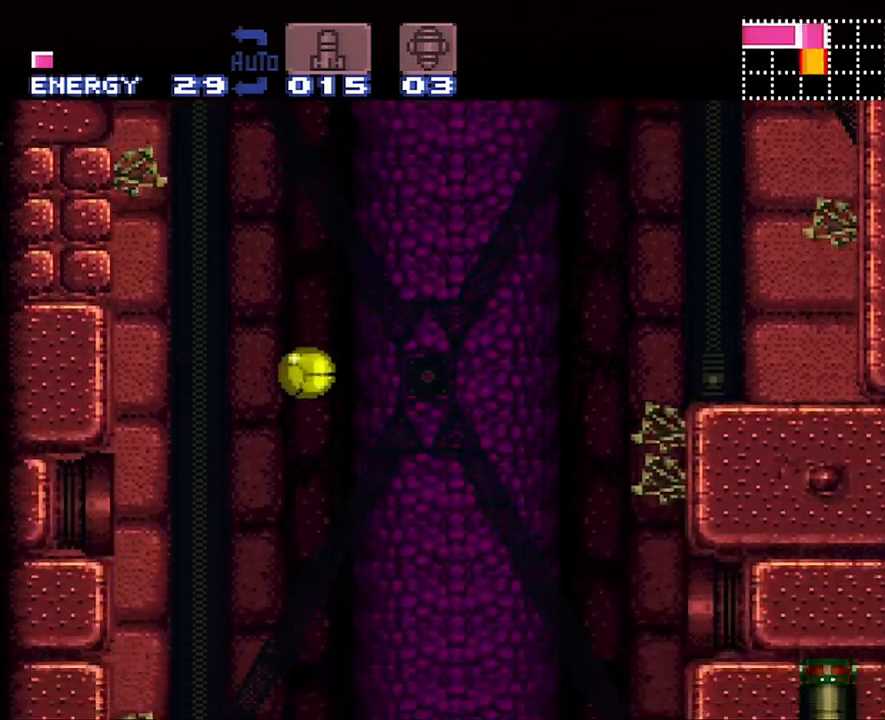
{"buttons": ["A", "DPAD_RIGHT"], "events": [[283, "DPAD_UP", "down"], [383, "A", "down"], [383, "DPAD_RIGHT", "down"], [417, "DPAD_UP", "up"]]}
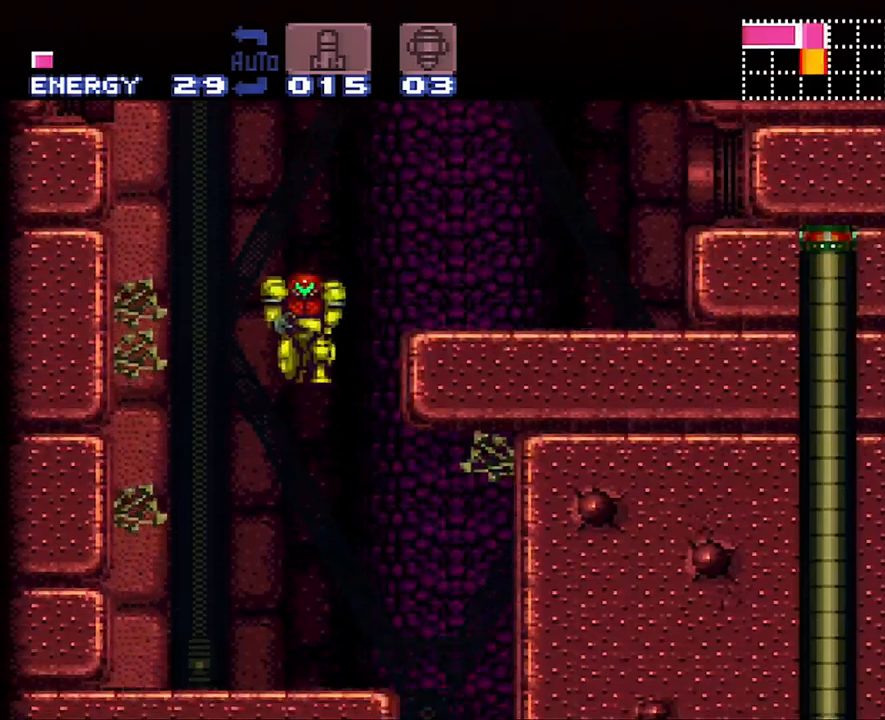
{"buttons": ["A", "DPAD_RIGHT"], "events": []}
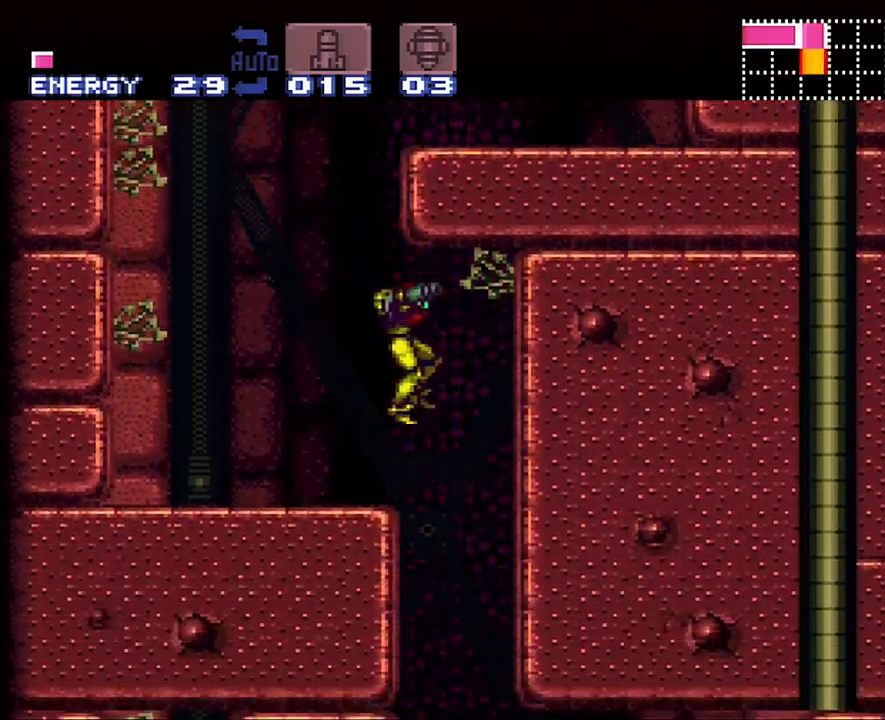
{"buttons": ["A", "DPAD_DOWN"], "events": [[167, "DPAD_DOWN", "down"], [267, "DPAD_RIGHT", "up"], [300, "Y", "down"], [417, "Y", "up"]]}
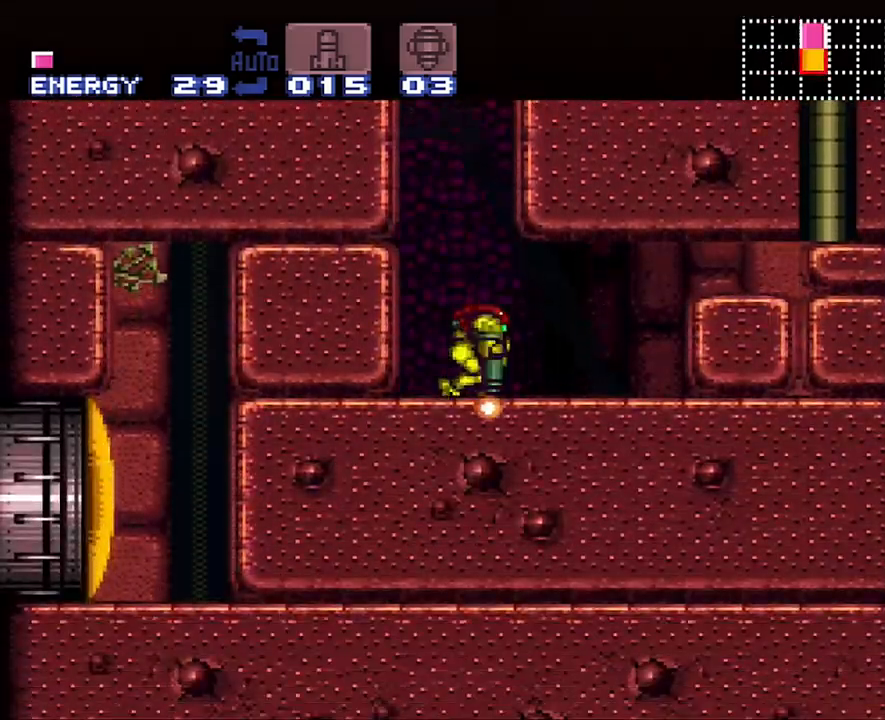
{"buttons": [], "events": [[17, "DPAD_DOWN", "up"], [17, "DPAD_RIGHT", "down"], [67, "DPAD_RIGHT", "up"], [133, "DPAD_RIGHT", "down"], [233, "DPAD_RIGHT", "up"], [250, "A", "up"], [350, "DPAD_LEFT", "down"], [467, "DPAD_LEFT", "up"]]}
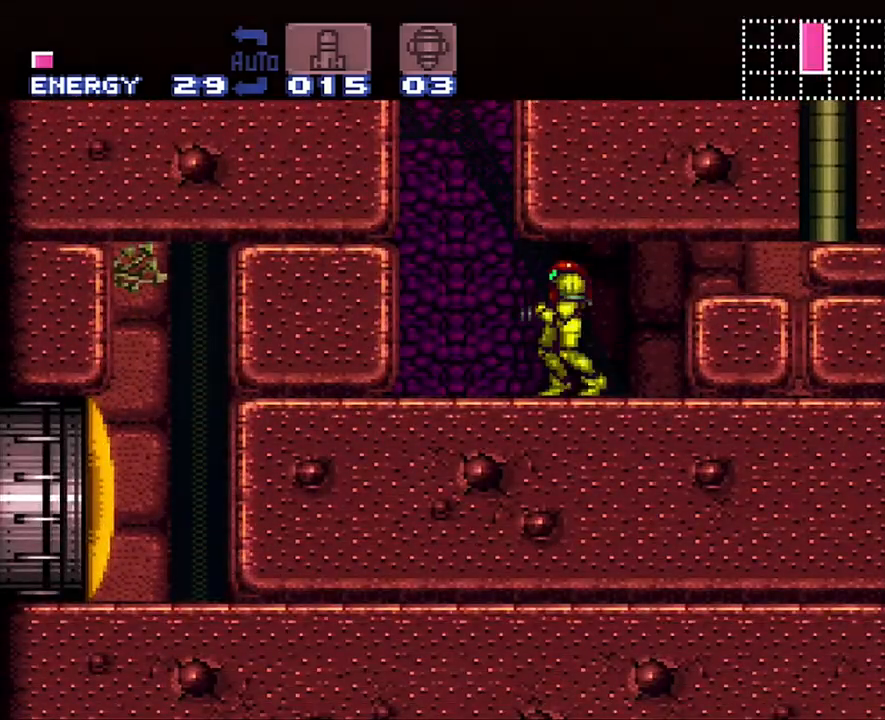
{"buttons": ["DPAD_DOWN"], "events": [[100, "B", "down"], [217, "DPAD_DOWN", "down"], [267, "B", "up"], [300, "Y", "down"], [383, "Y", "up"]]}
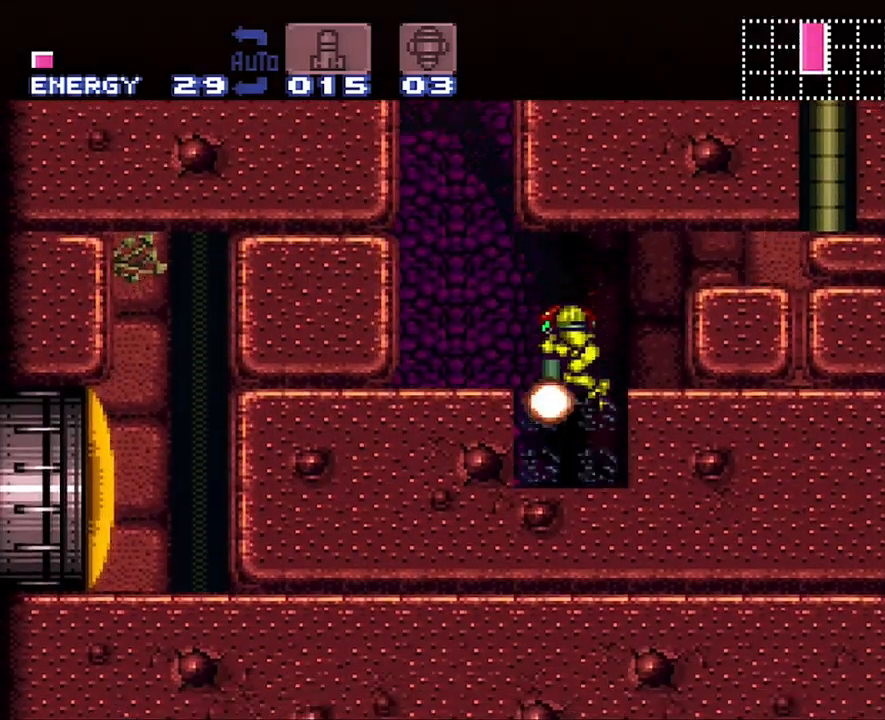
{"buttons": ["A", "DPAD_LEFT"], "events": [[50, "Y", "down"], [167, "Y", "up"], [283, "DPAD_DOWN", "up"], [317, "A", "down"], [350, "DPAD_LEFT", "down"]]}
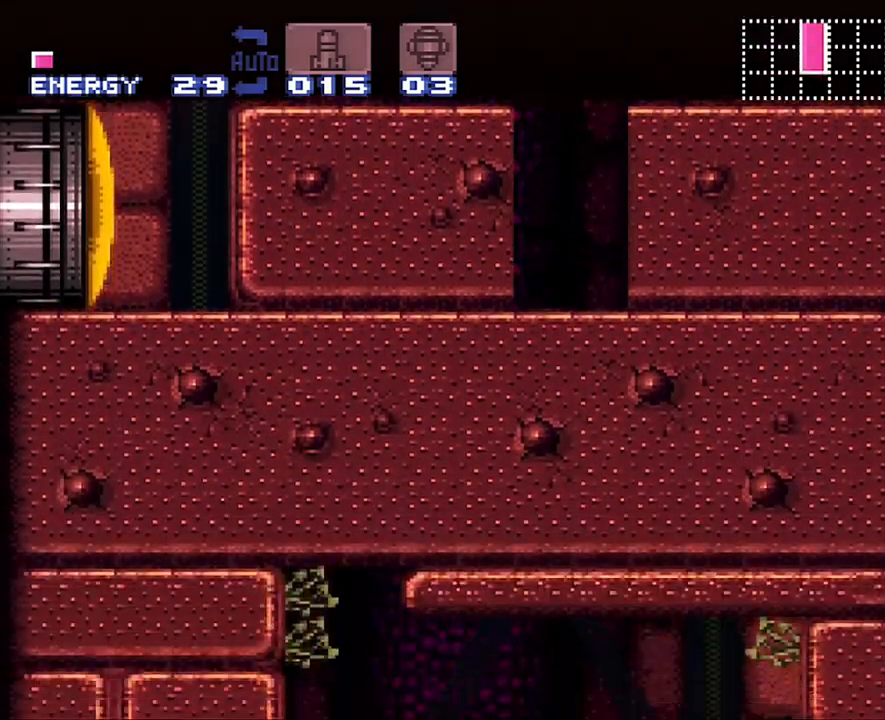
{"buttons": ["A", "DPAD_RIGHT"], "events": [[417, "DPAD_LEFT", "up"], [483, "DPAD_RIGHT", "down"]]}
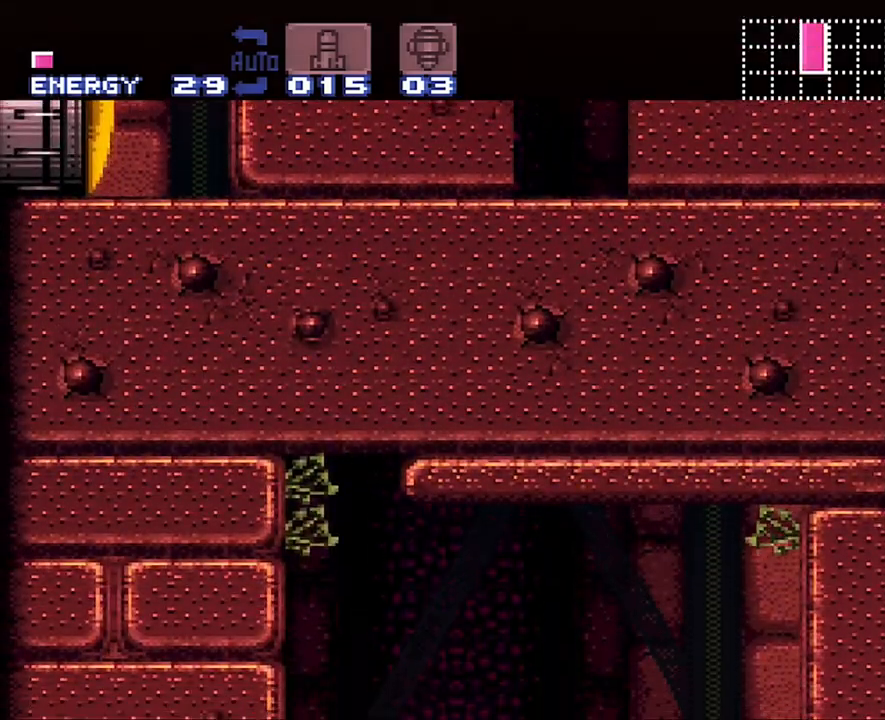
{"buttons": ["A", "DPAD_RIGHT"], "events": []}
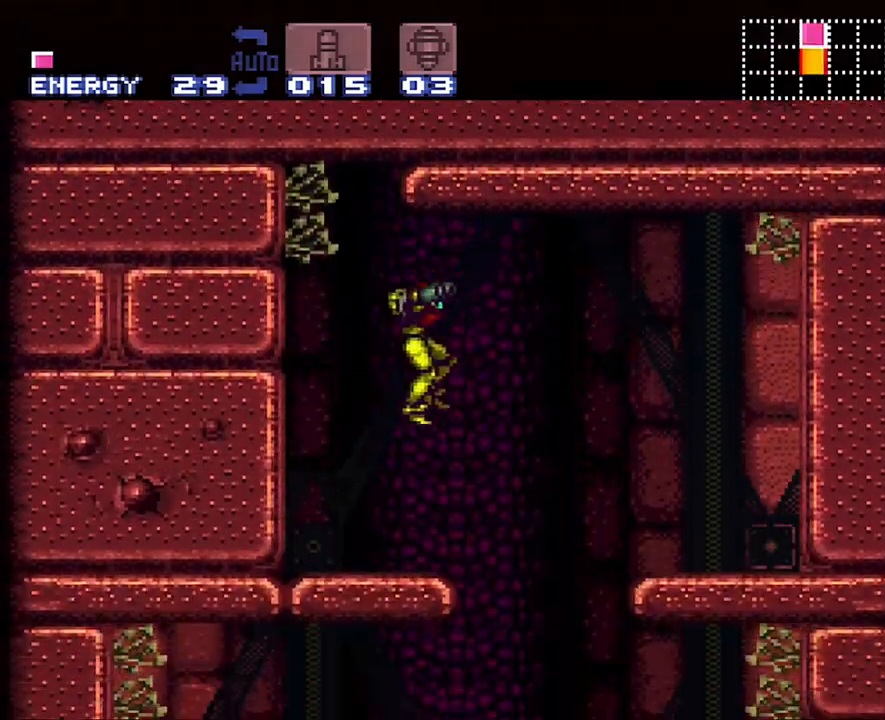
{"buttons": ["A", "DPAD_LEFT"], "events": [[250, "DPAD_RIGHT", "up"], [317, "DPAD_LEFT", "down"]]}
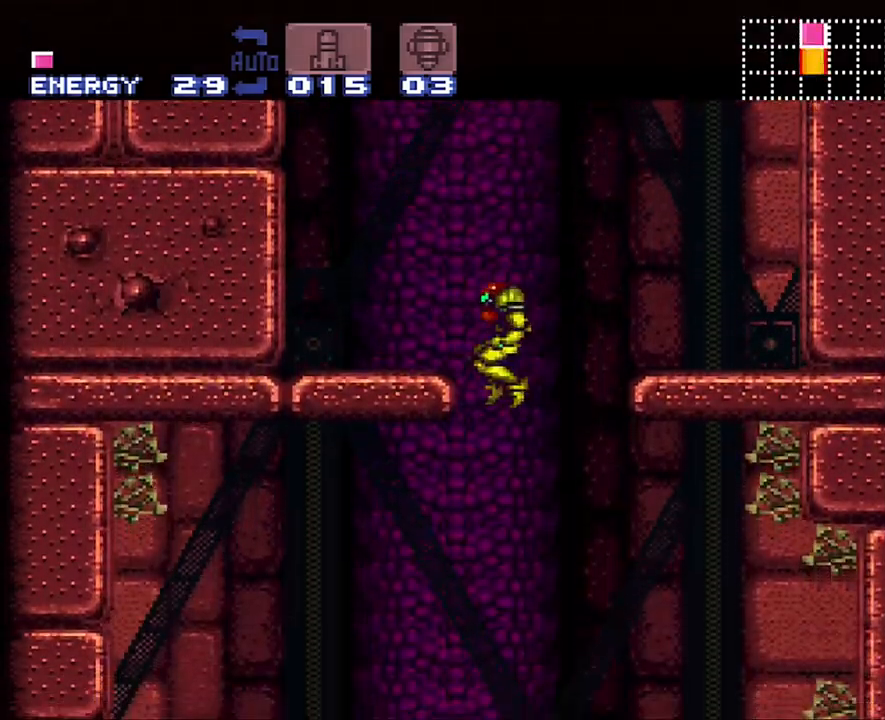
{"buttons": ["A", "DPAD_LEFT"], "events": []}
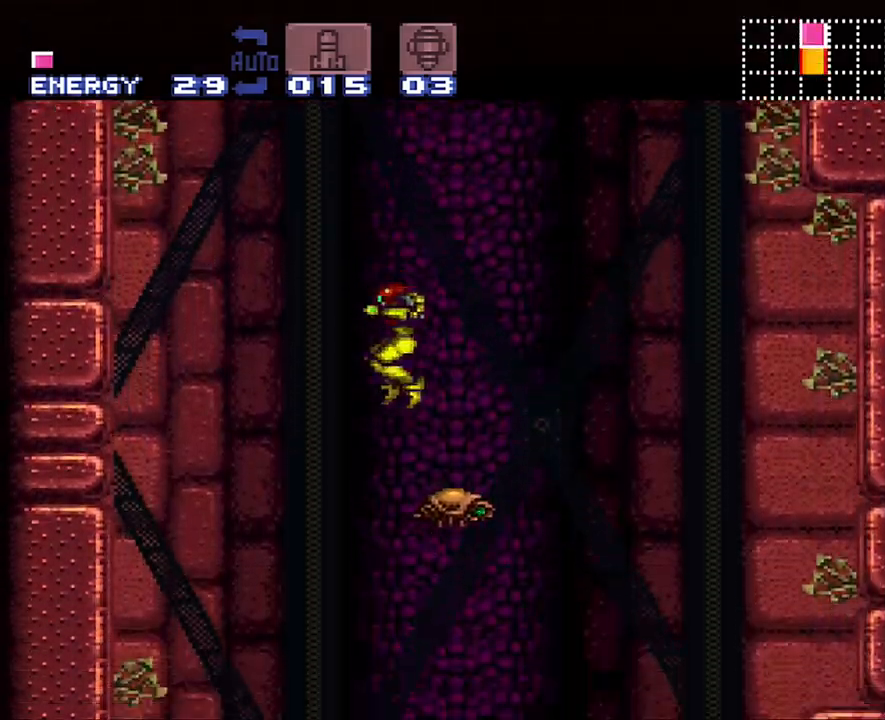
{"buttons": ["L1"], "events": [[217, "DPAD_LEFT", "up"], [283, "A", "up"], [283, "DPAD_RIGHT", "down"], [317, "L1", "down"], [417, "DPAD_RIGHT", "up"]]}
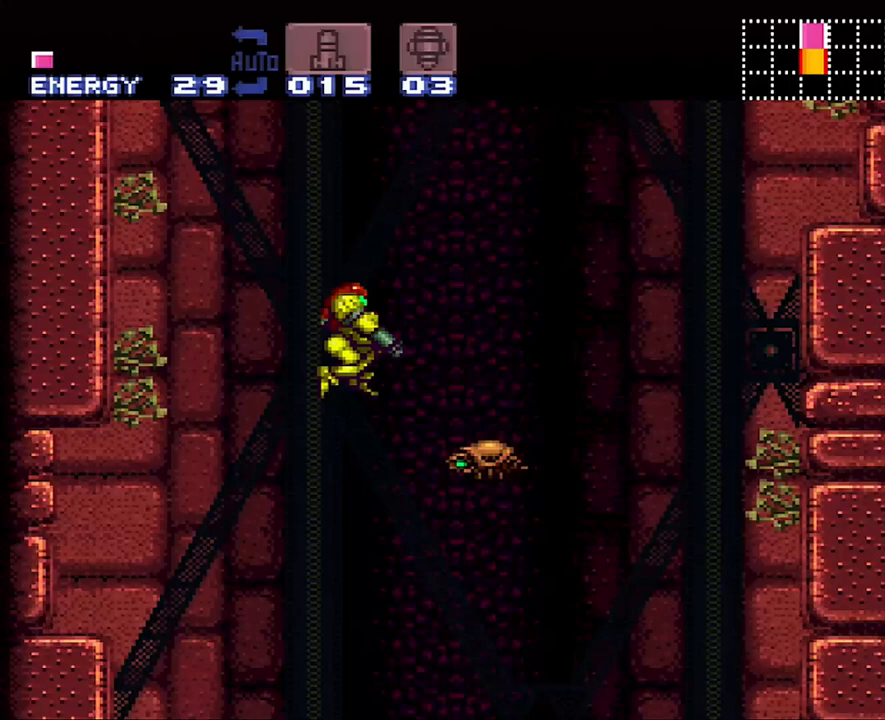
{"buttons": ["A"], "events": [[167, "Y", "down"], [250, "L1", "up"], [250, "Y", "up"], [383, "A", "down"]]}
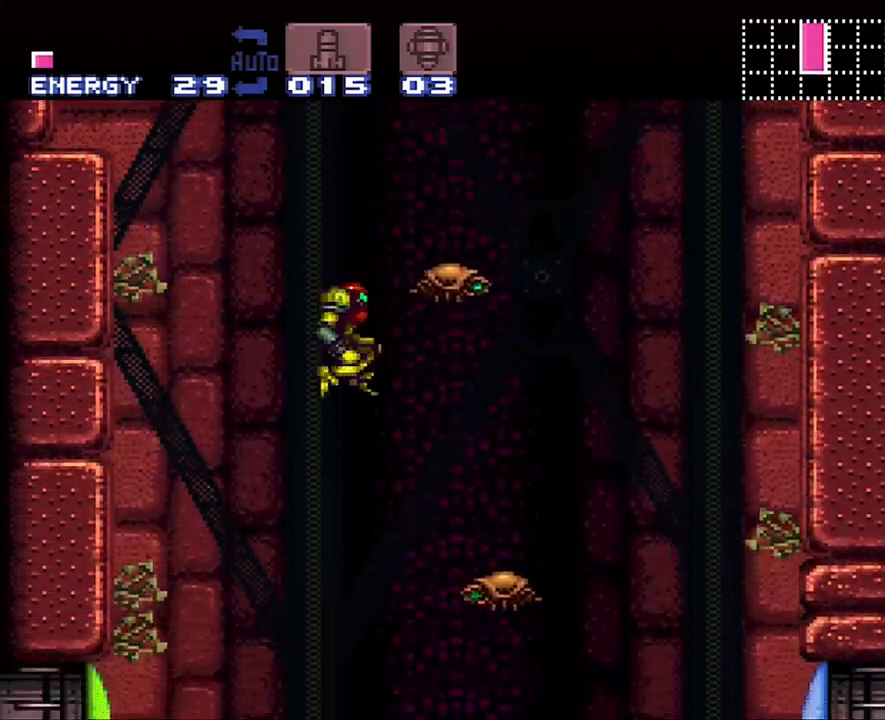
{"buttons": ["A", "DPAD_RIGHT"], "events": [[350, "DPAD_RIGHT", "down"]]}
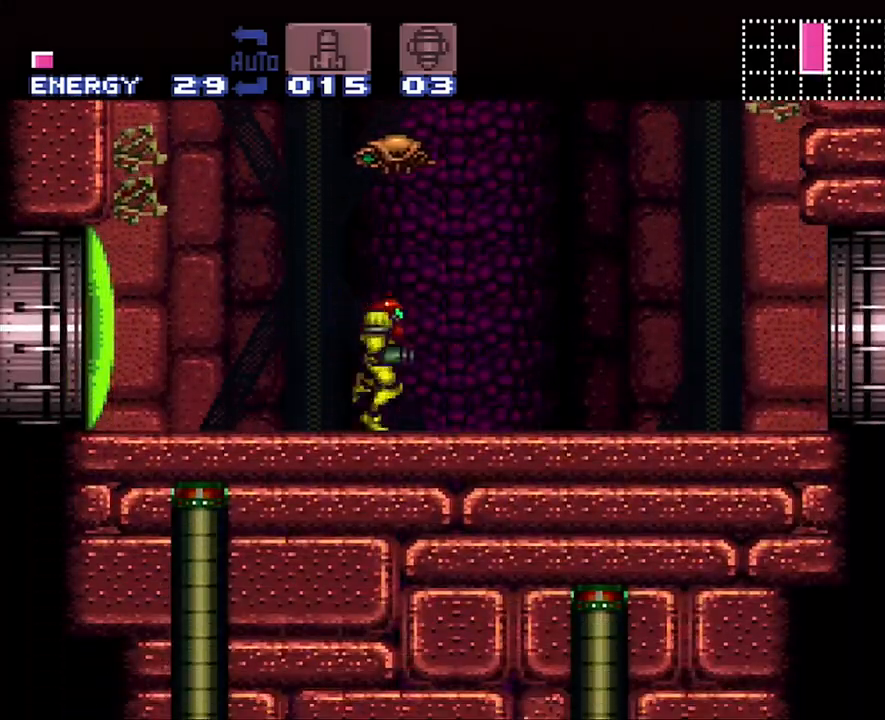
{"buttons": ["A", "DPAD_RIGHT"], "events": []}
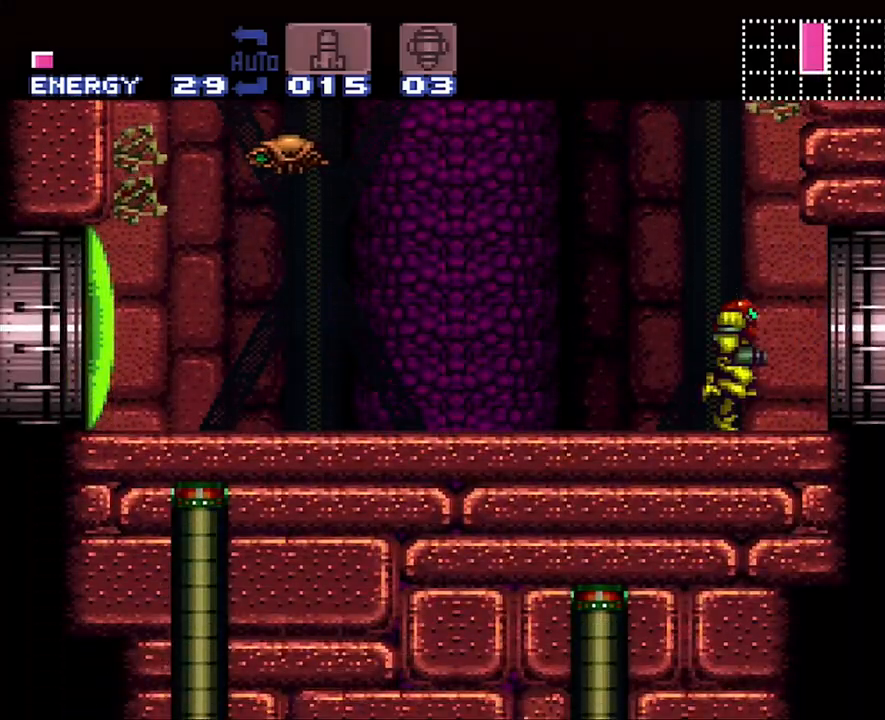
{"buttons": ["B", "DPAD_RIGHT"], "events": [[50, "B", "down"], [100, "A", "up"]]}
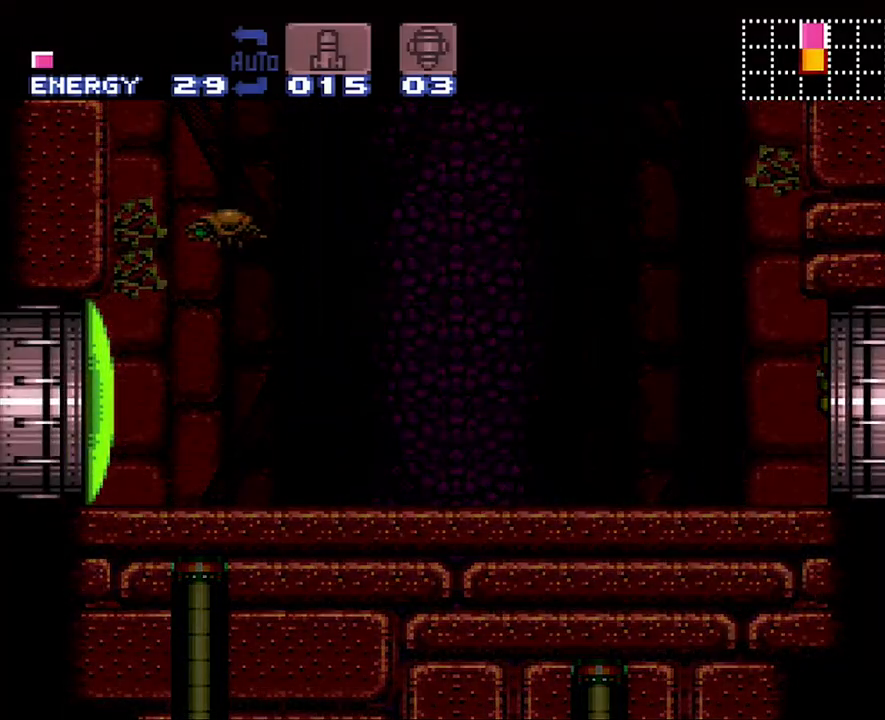
{"buttons": ["B"], "events": [[17, "DPAD_RIGHT", "up"]]}
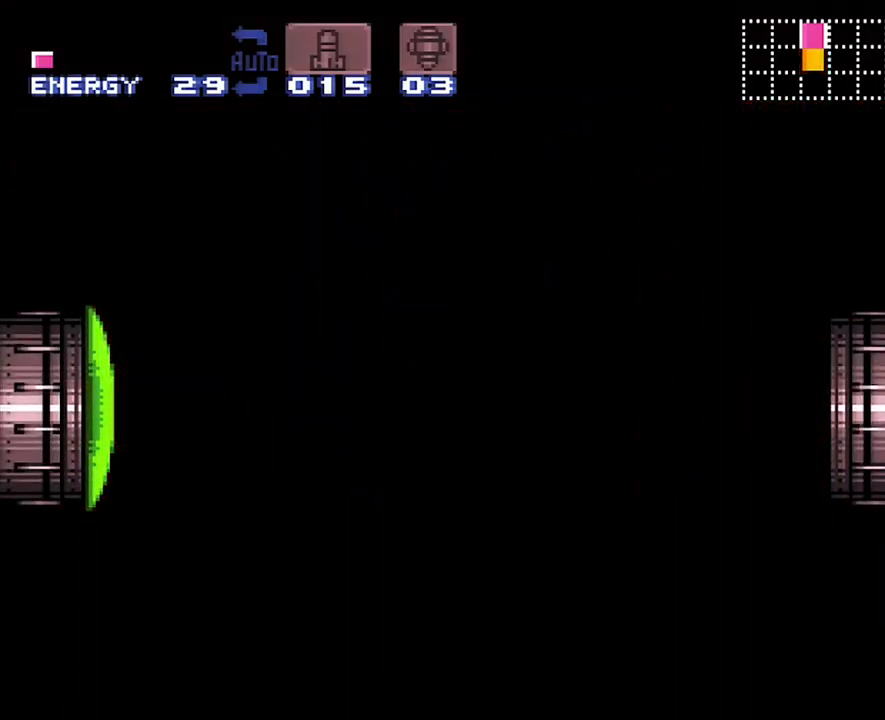
{"buttons": ["B"], "events": []}
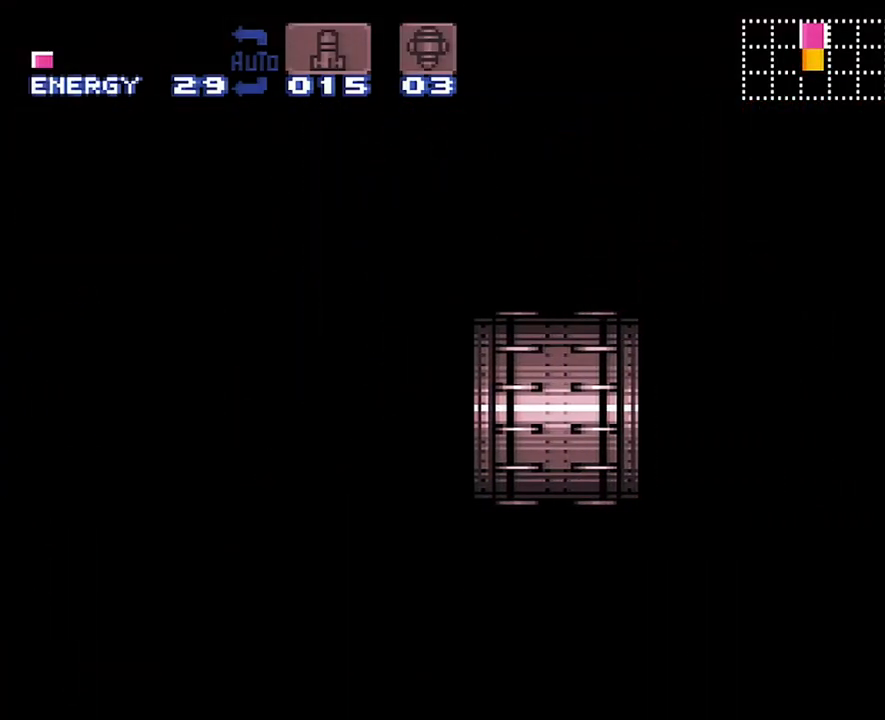
{"buttons": ["B"], "events": []}
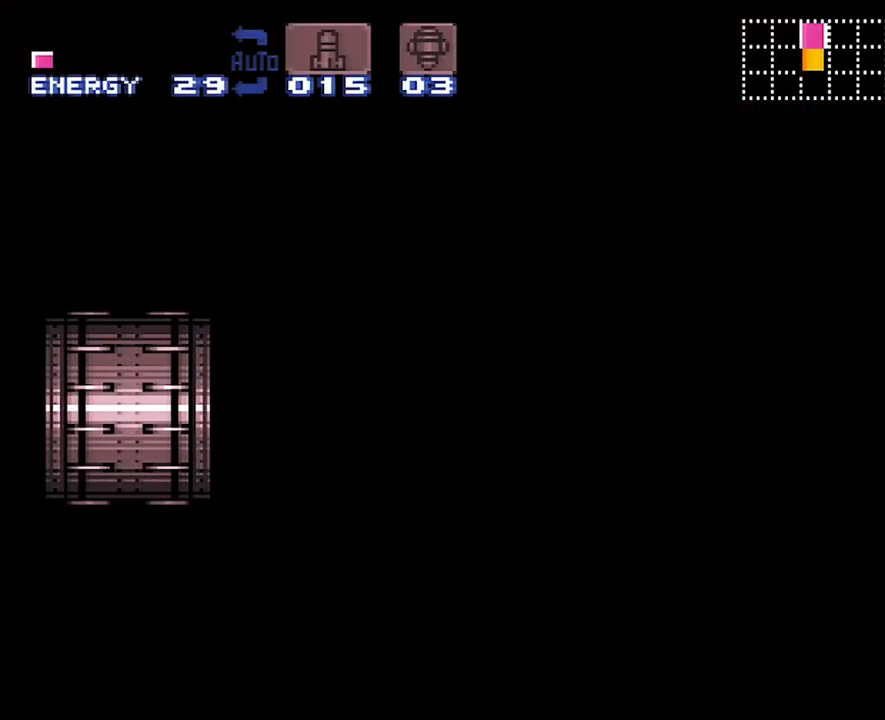
{"buttons": ["B"], "events": []}
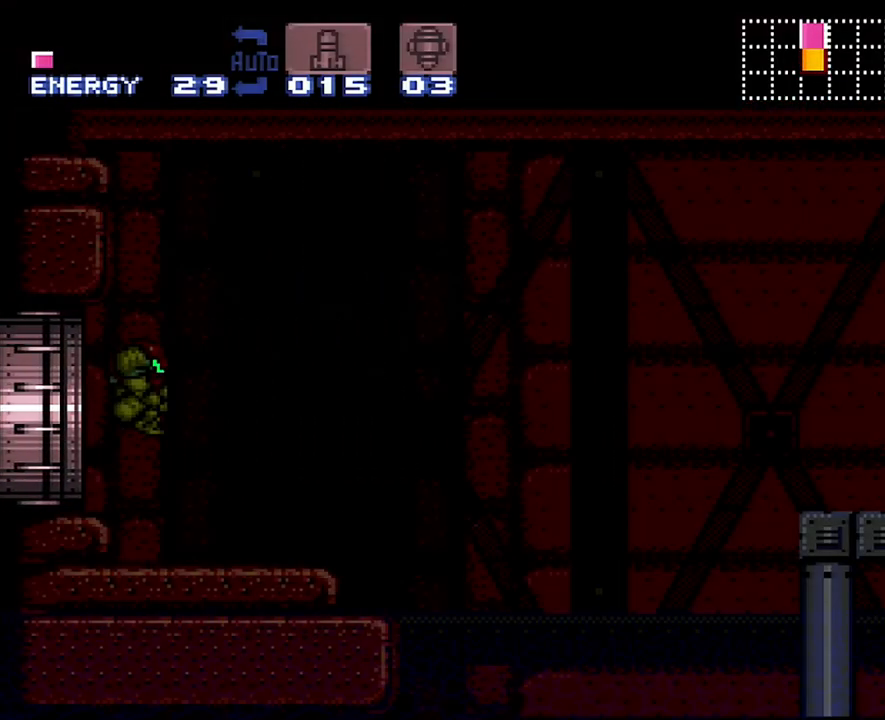
{"buttons": ["B", "DPAD_RIGHT"], "events": [[317, "DPAD_RIGHT", "down"]]}
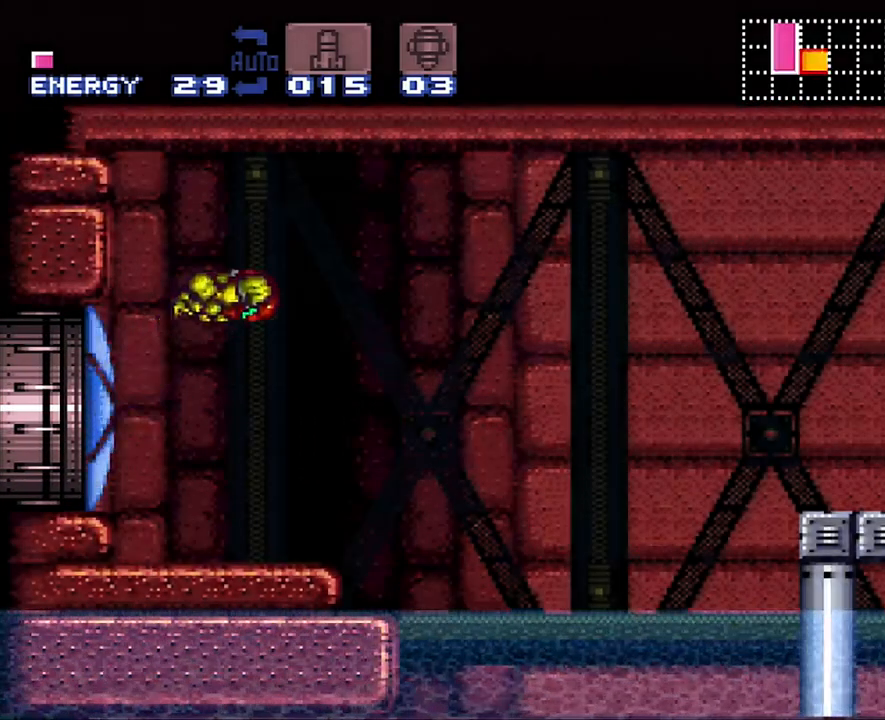
{"buttons": ["B", "DPAD_RIGHT"], "events": [[383, "Y", "down"], [467, "Y", "up"]]}
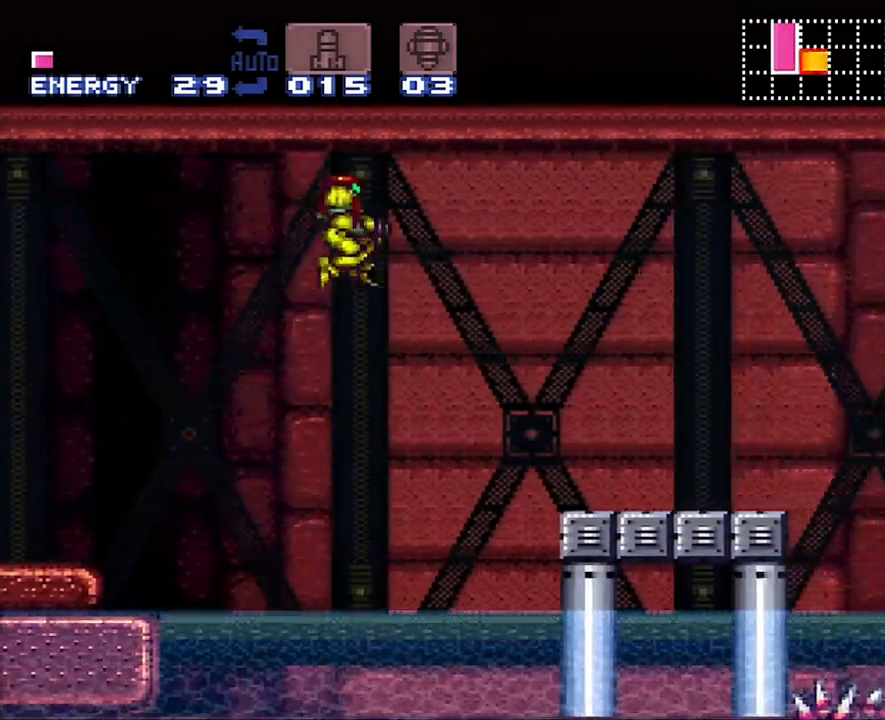
{"buttons": ["B"], "events": [[167, "B", "up"], [300, "DPAD_RIGHT", "up"], [417, "B", "down"]]}
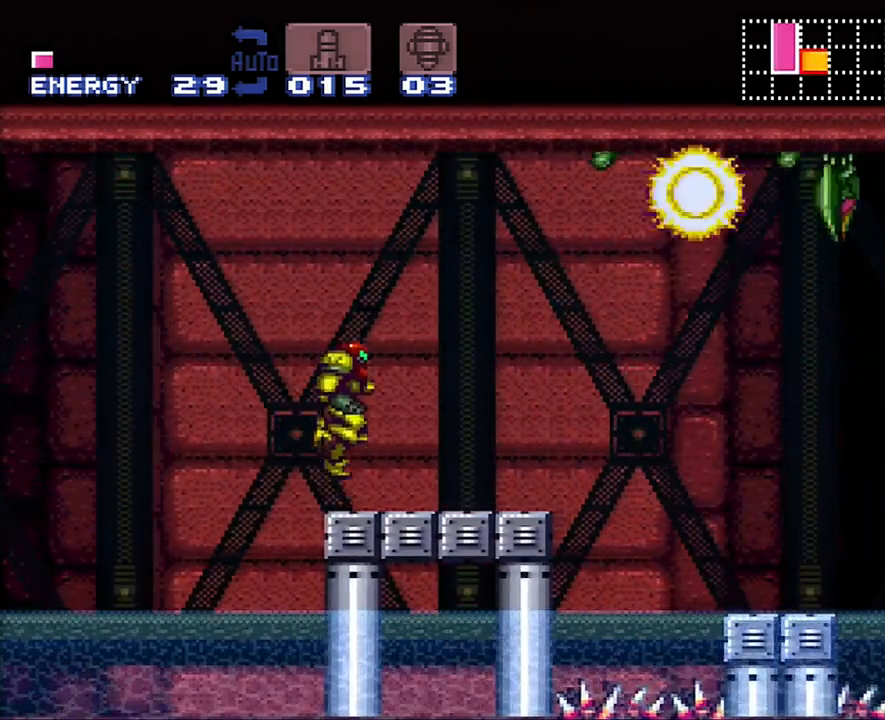
{"buttons": [], "events": [[350, "Y", "down"], [433, "B", "up"], [433, "Y", "up"]]}
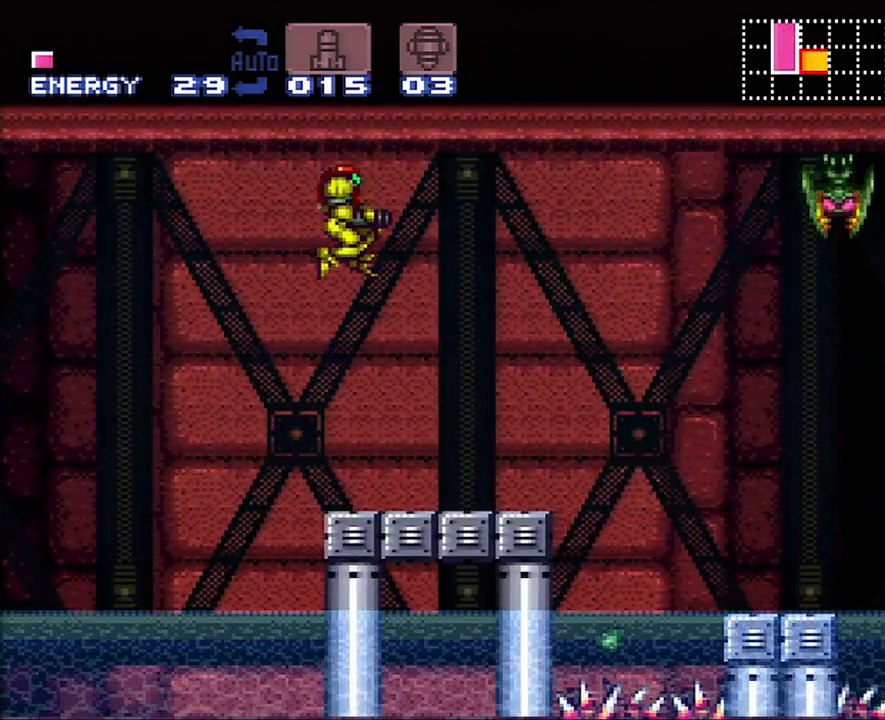
{"buttons": ["A", "DPAD_RIGHT"], "events": [[67, "A", "down"], [483, "DPAD_RIGHT", "down"]]}
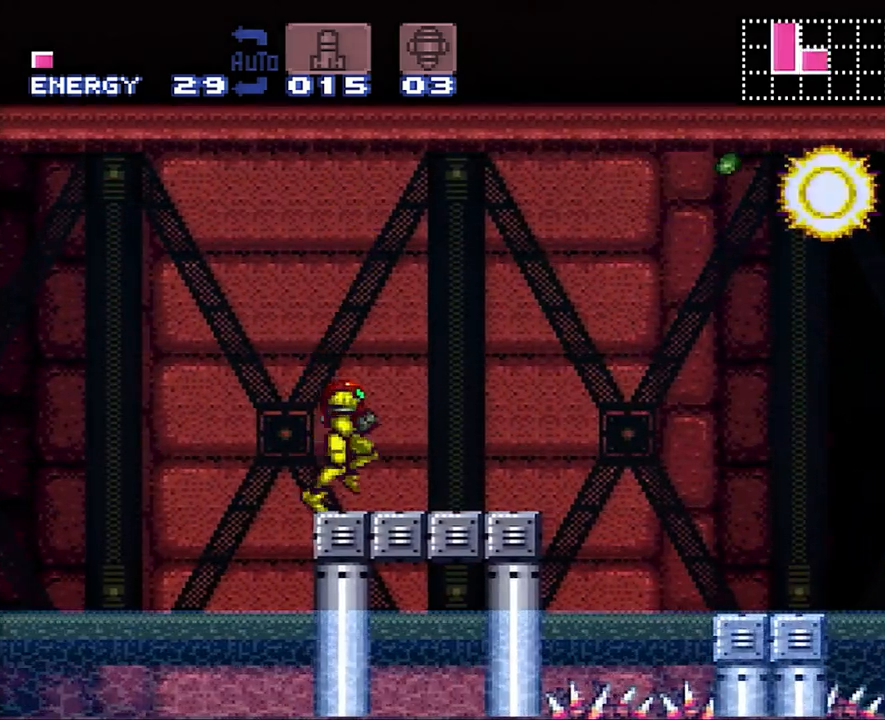
{"buttons": ["A", "B", "DPAD_RIGHT"], "events": [[250, "B", "down"]]}